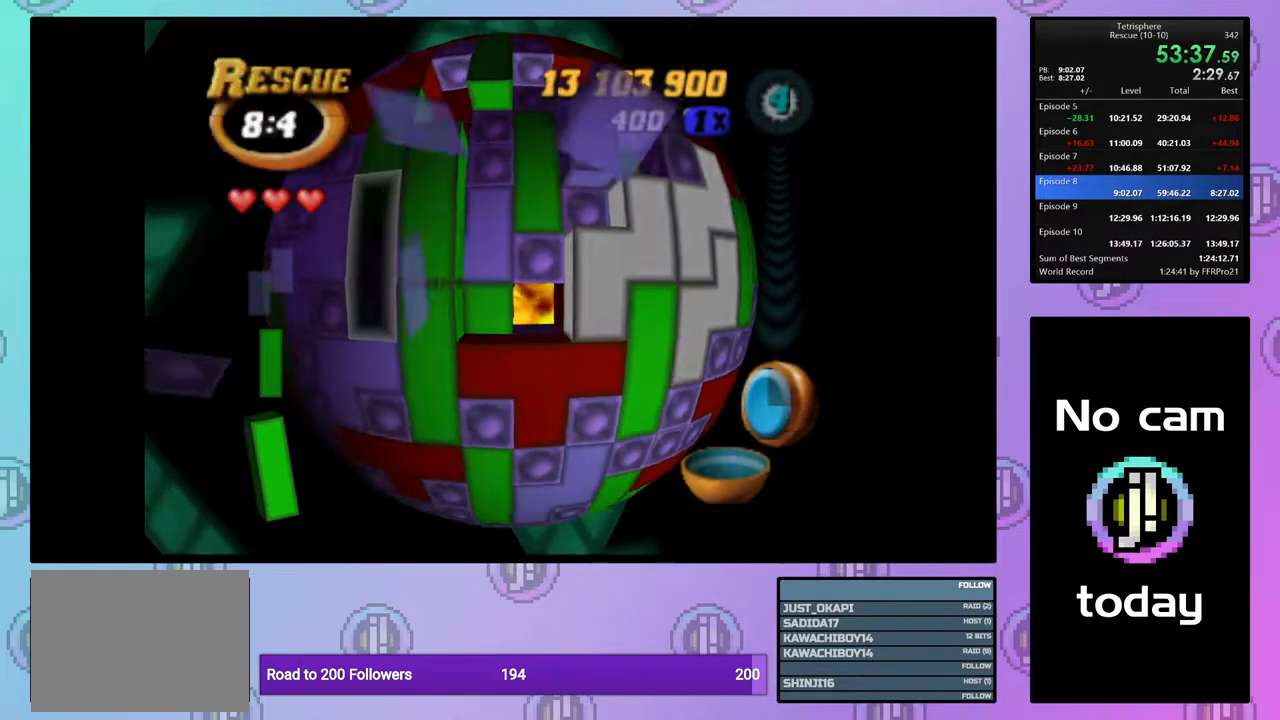
Gameplay with a controller (PlayStation layout); each line is a JSON object with the inputs held at the frame after it. "events" lists button and stick changes between this image and that frame as [ms after this image, input, new state], when the widget could be followed in between. Not read: left_stick.
{"buttons": ["SQUARE"], "right_stick": "center", "events": [[50, "DPAD_UP", "up"], [100, "DPAD_UP", "down"], [200, "DPAD_UP", "up"], [233, "SQUARE", "down"], [350, "DPAD_DOWN", "down"], [450, "DPAD_DOWN", "up"]]}
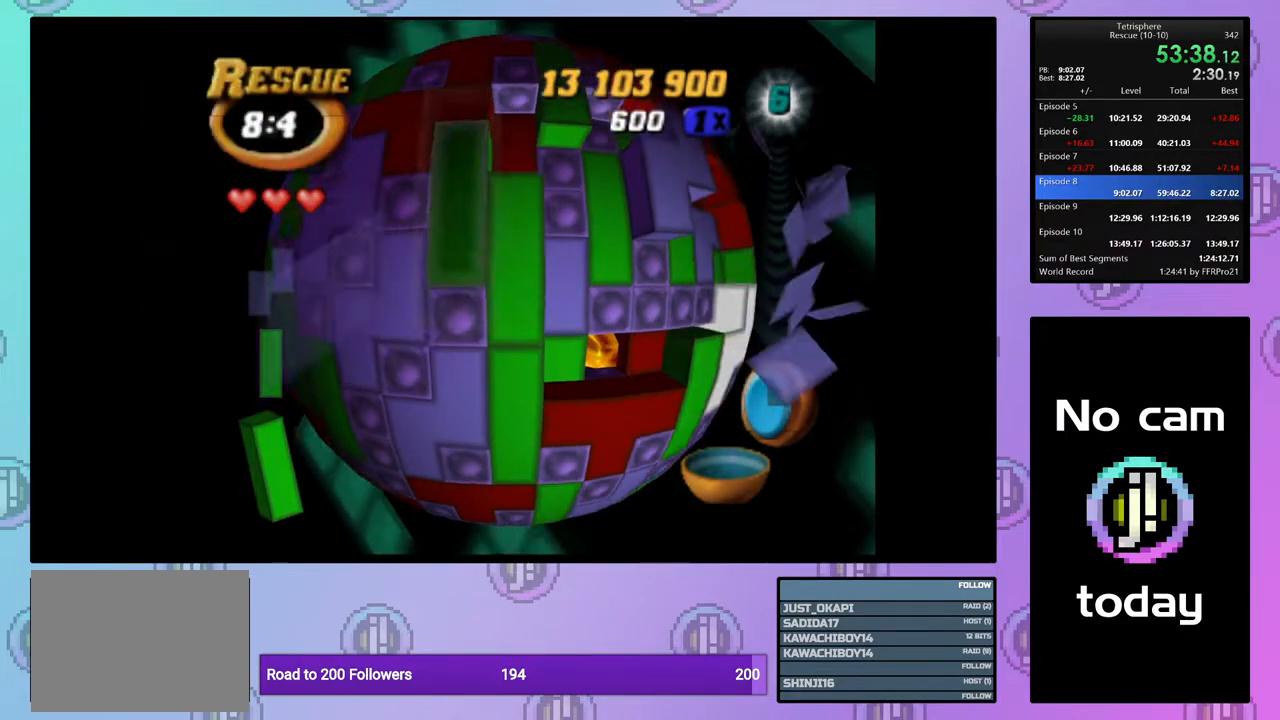
{"buttons": [], "right_stick": "center", "events": [[17, "SQUARE", "up"], [100, "CROSS", "down"], [200, "CROSS", "up"], [383, "DPAD_RIGHT", "down"], [467, "DPAD_RIGHT", "up"]]}
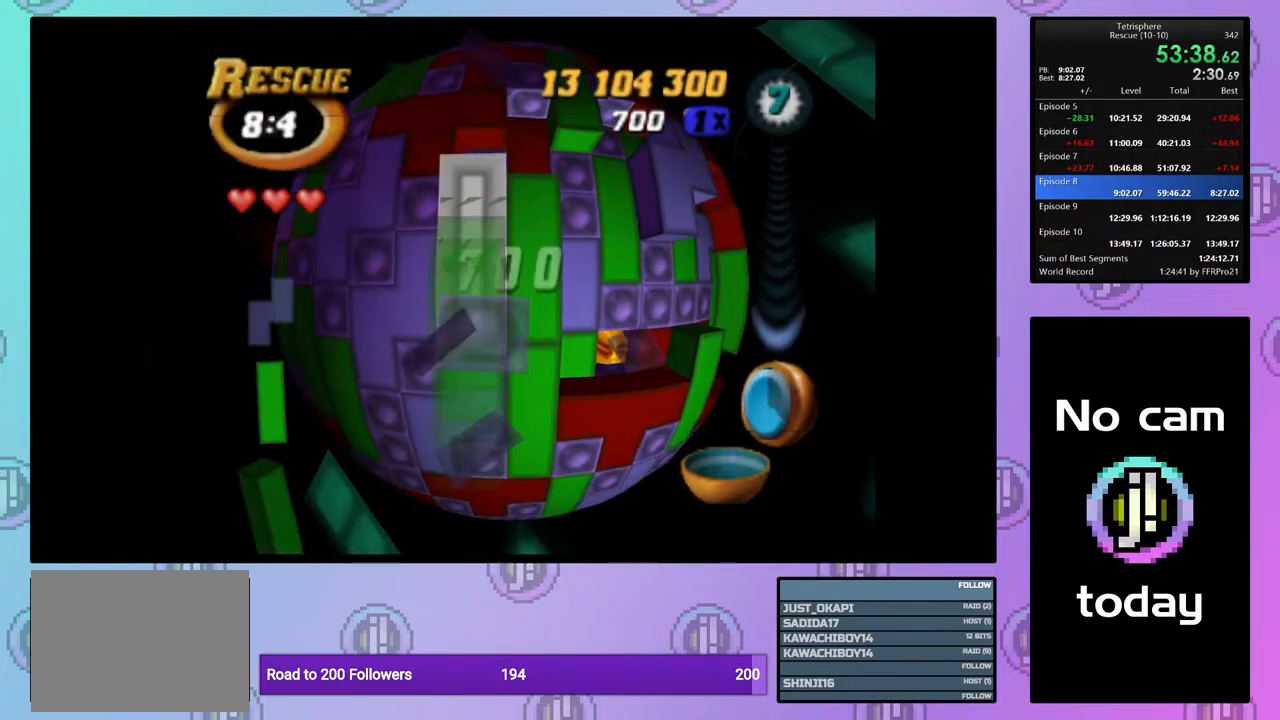
{"buttons": ["DPAD_UP"], "right_stick": "center", "events": [[50, "DPAD_RIGHT", "down"], [150, "DPAD_RIGHT", "up"], [233, "DPAD_RIGHT", "down"], [333, "DPAD_RIGHT", "up"], [483, "DPAD_UP", "down"]]}
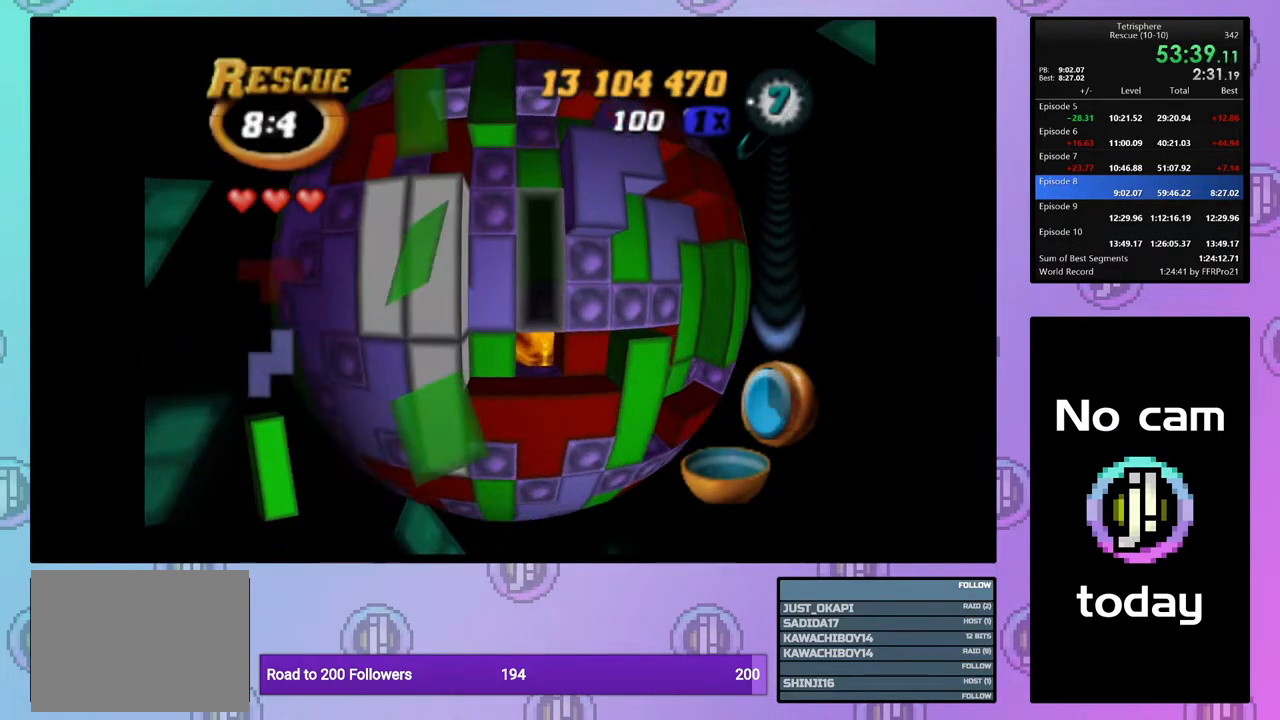
{"buttons": ["DPAD_UP"], "right_stick": "center", "events": [[83, "DPAD_UP", "up"], [150, "DPAD_UP", "down"], [233, "DPAD_UP", "up"], [300, "DPAD_UP", "down"], [400, "DPAD_UP", "up"], [450, "DPAD_UP", "down"]]}
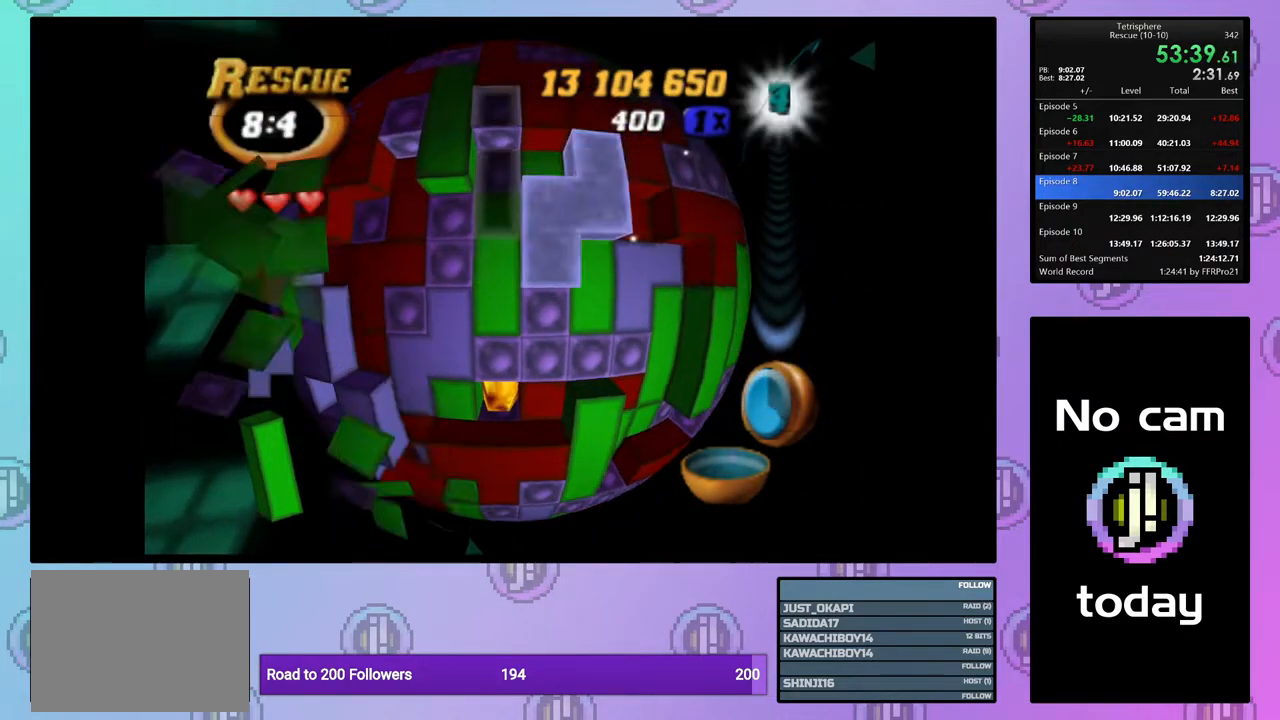
{"buttons": ["SQUARE", "DPAD_DOWN"], "right_stick": "center", "events": [[50, "DPAD_UP", "up"], [133, "DPAD_LEFT", "down"], [233, "DPAD_LEFT", "up"], [233, "SQUARE", "down"], [300, "DPAD_DOWN", "down"], [400, "DPAD_DOWN", "up"], [450, "DPAD_DOWN", "down"]]}
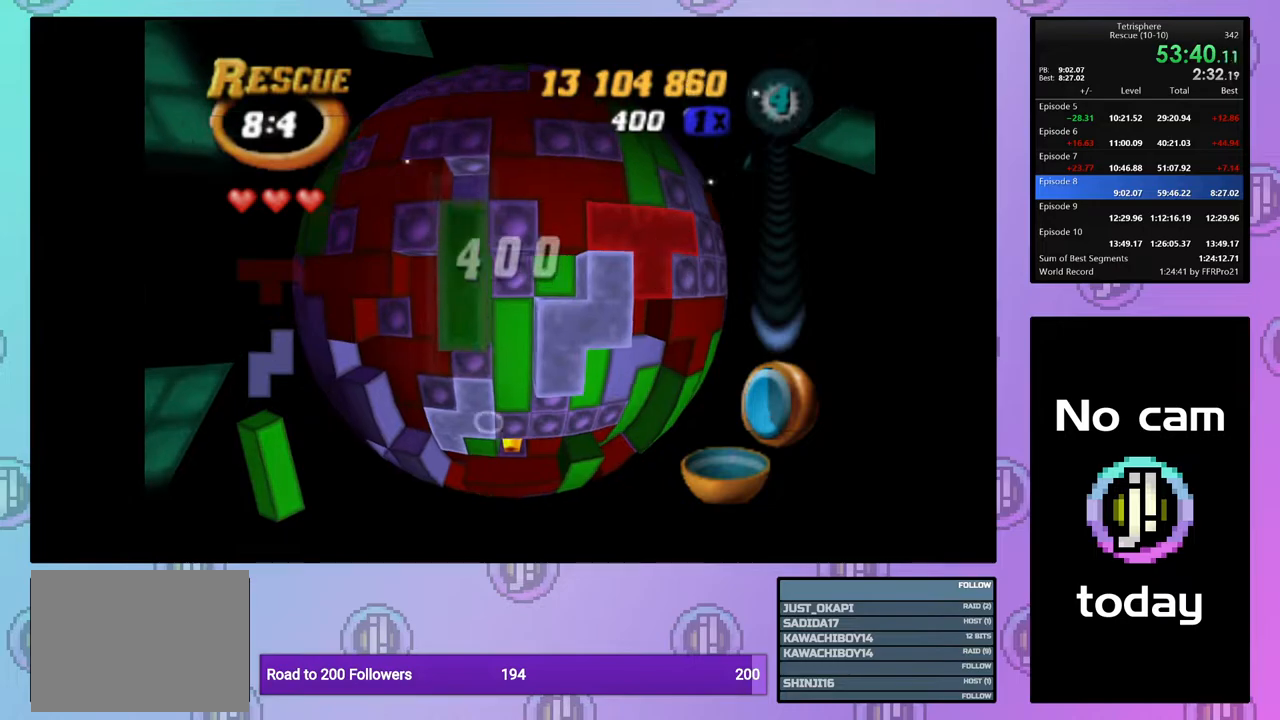
{"buttons": [], "right_stick": "center", "events": [[33, "DPAD_DOWN", "up"], [100, "DPAD_DOWN", "down"], [183, "DPAD_DOWN", "up"], [283, "DPAD_RIGHT", "down"], [400, "DPAD_RIGHT", "up"], [433, "SQUARE", "up"]]}
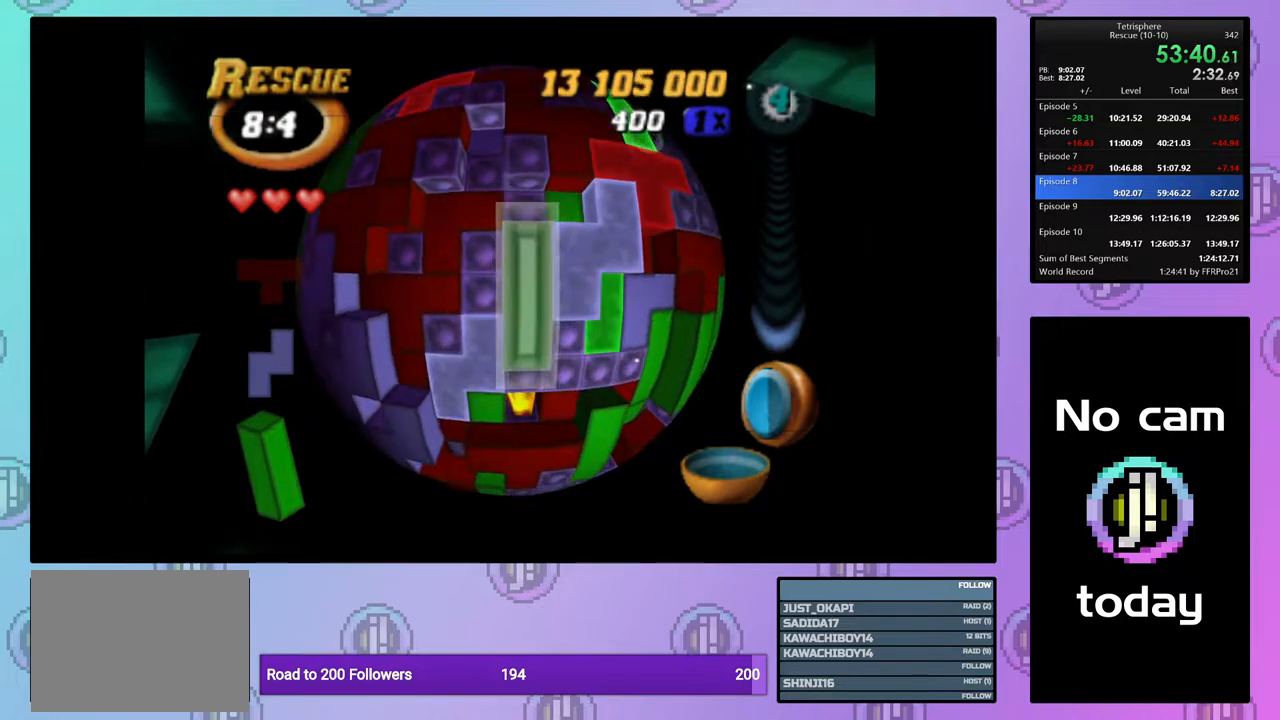
{"buttons": [], "right_stick": "center", "events": [[33, "CROSS", "down"], [83, "DPAD_LEFT", "down"], [117, "CROSS", "up"], [183, "DPAD_LEFT", "up"], [233, "DPAD_LEFT", "down"], [333, "DPAD_LEFT", "up"], [400, "DPAD_DOWN", "down"], [467, "DPAD_DOWN", "up"]]}
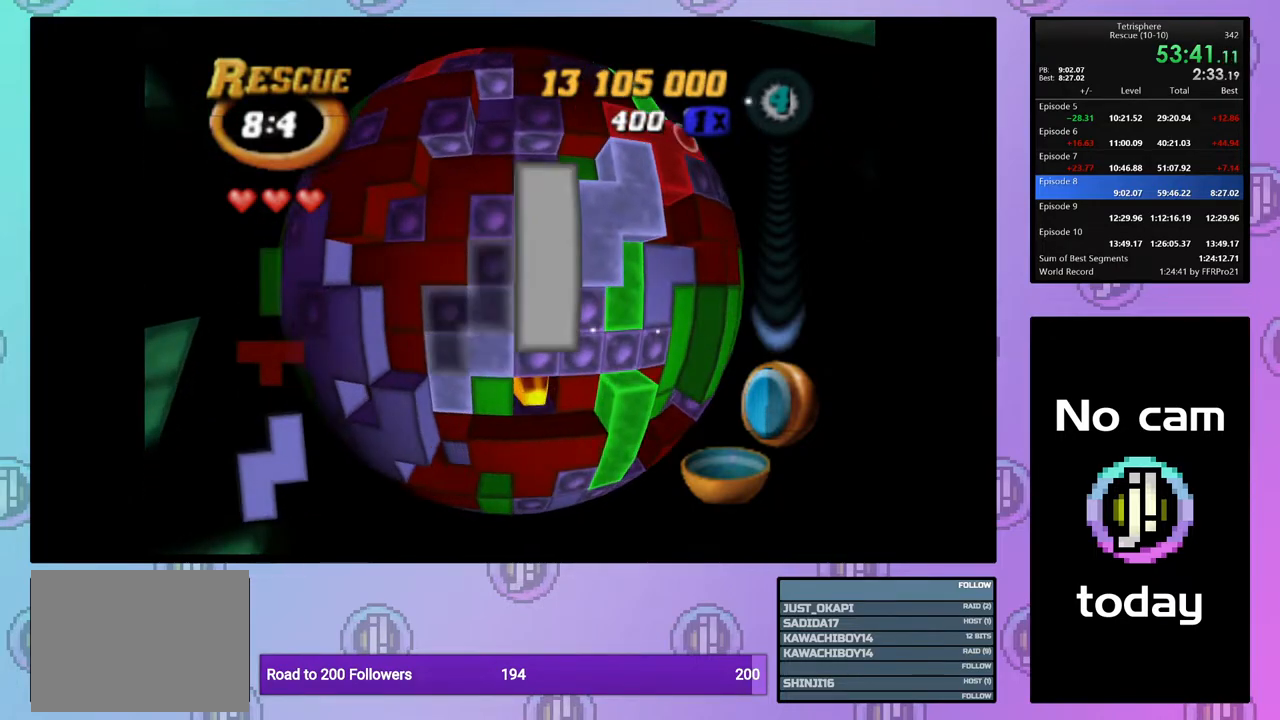
{"buttons": ["DPAD_UP"], "right_stick": "center", "events": [[33, "DPAD_DOWN", "down"], [117, "DPAD_DOWN", "up"], [217, "CROSS", "down"], [317, "CROSS", "up"], [333, "DPAD_UP", "down"], [417, "DPAD_UP", "up"], [483, "DPAD_UP", "down"]]}
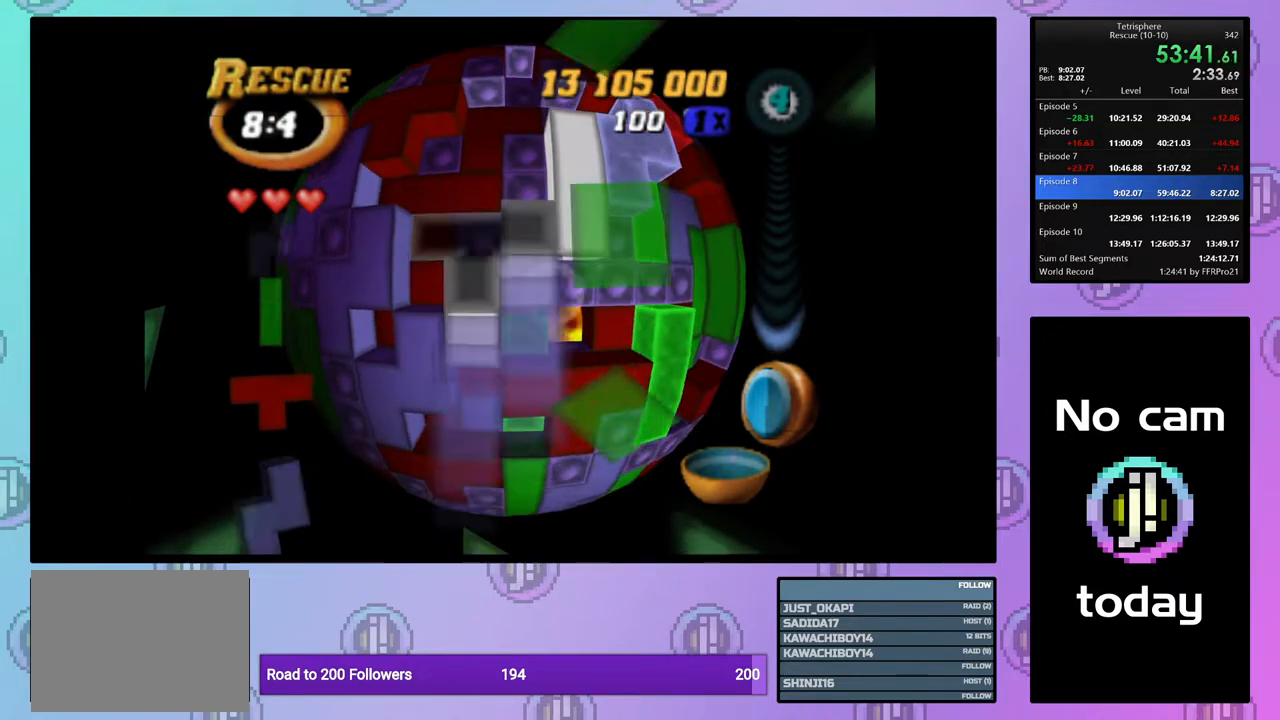
{"buttons": ["DPAD_DOWN"], "right_stick": "center", "events": [[67, "DPAD_UP", "up"], [133, "DPAD_UP", "down"], [200, "DPAD_UP", "up"], [300, "DPAD_LEFT", "down"], [383, "DPAD_LEFT", "up"], [483, "DPAD_DOWN", "down"]]}
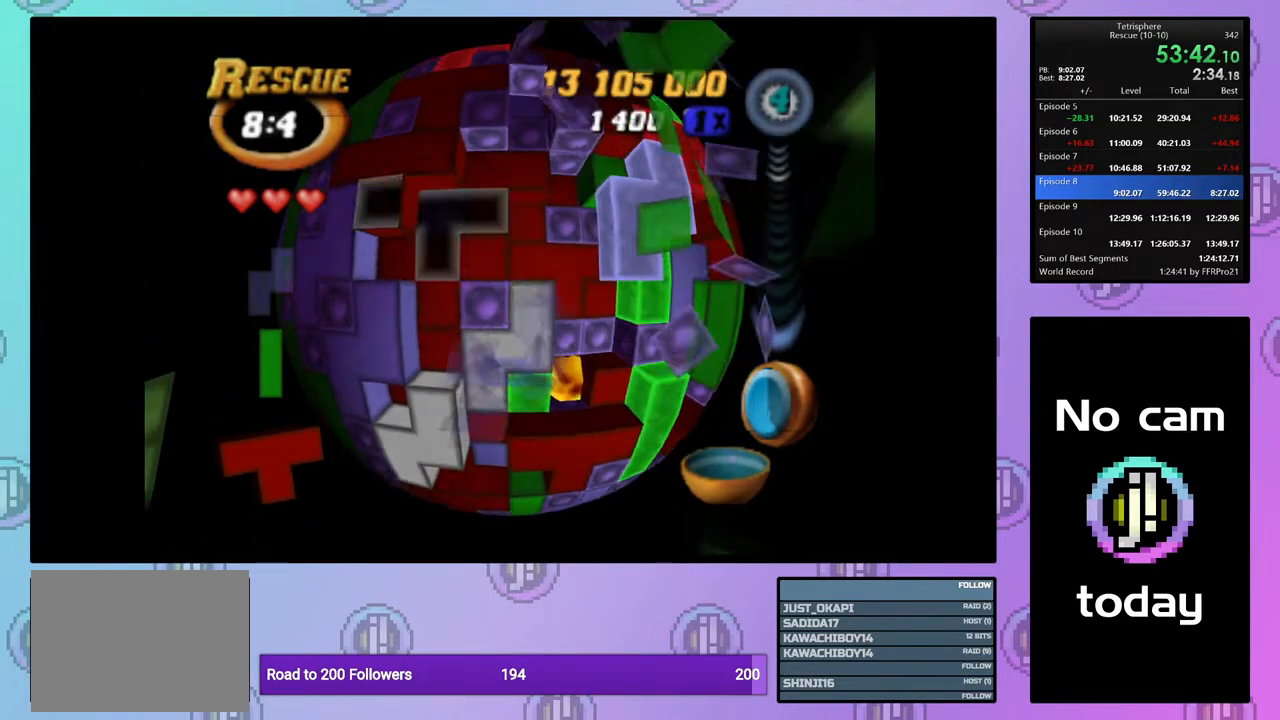
{"buttons": [], "right_stick": "center", "events": [[33, "DPAD_DOWN", "up"], [400, "CROSS", "down"], [500, "CROSS", "up"]]}
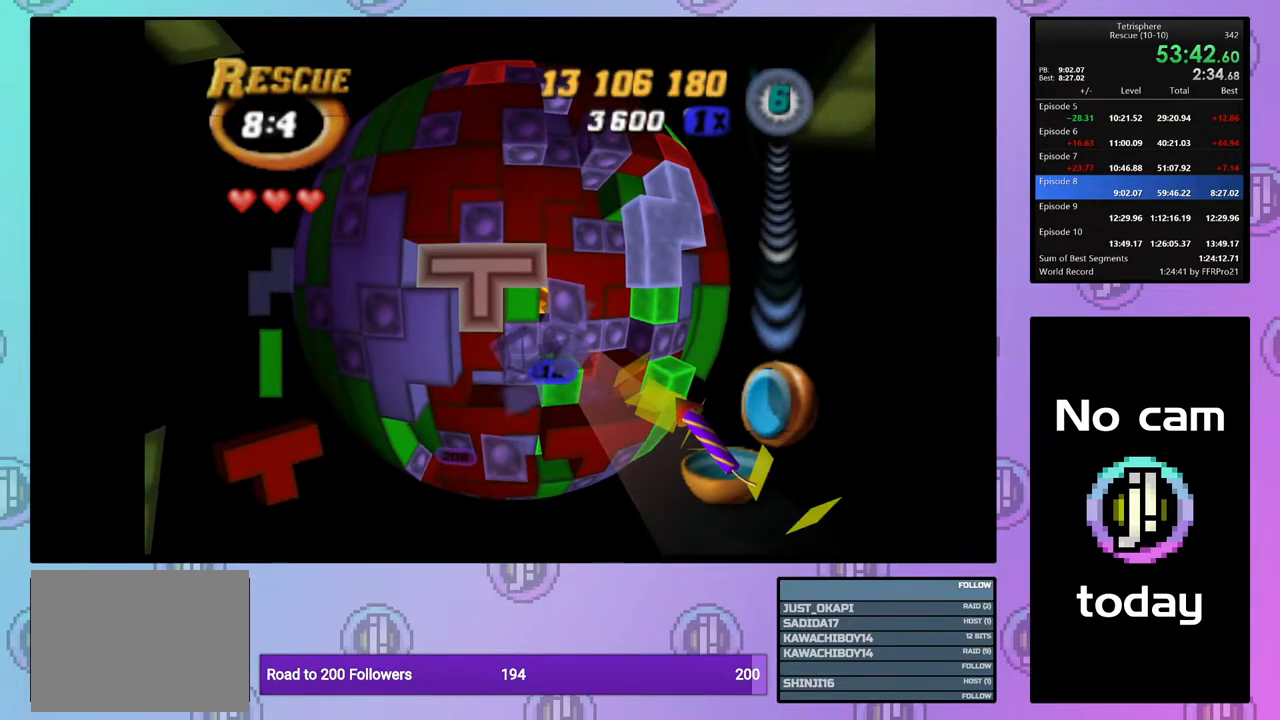
{"buttons": [], "right_stick": "center", "events": [[67, "DPAD_RIGHT", "down"], [150, "DPAD_RIGHT", "up"], [233, "DPAD_RIGHT", "down"], [317, "DPAD_RIGHT", "up"], [383, "DPAD_RIGHT", "down"], [467, "DPAD_RIGHT", "up"]]}
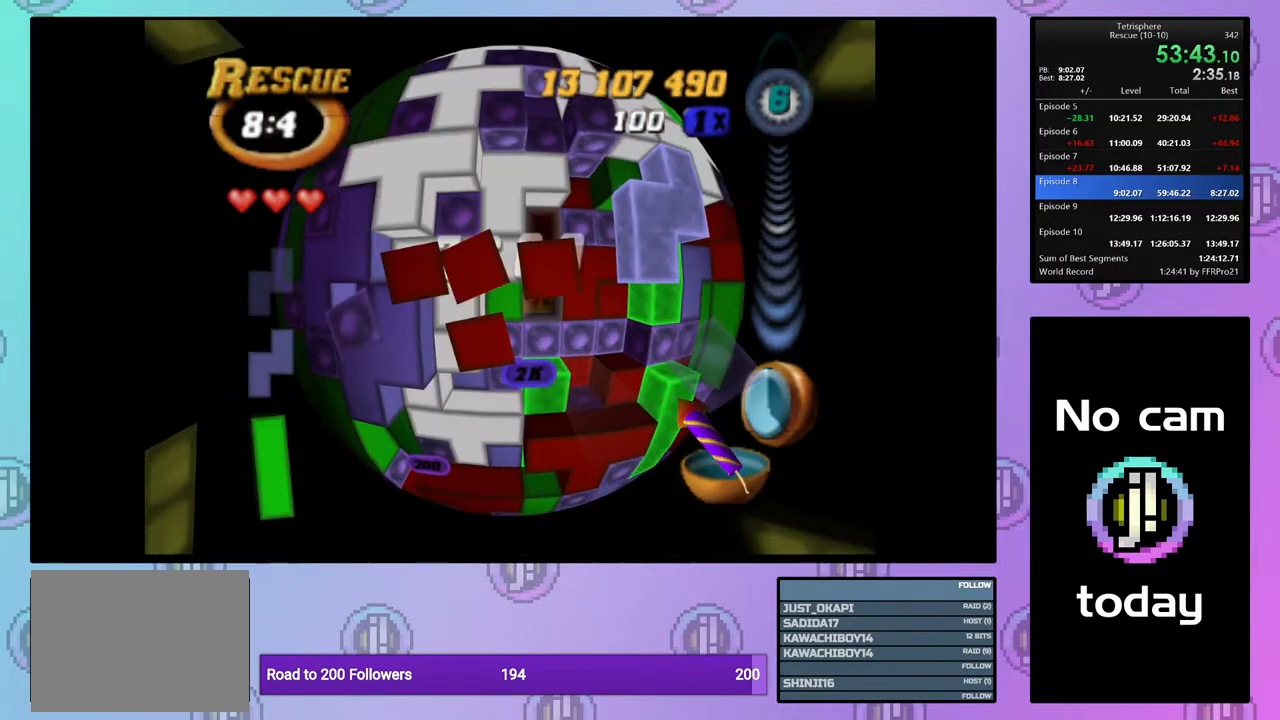
{"buttons": ["DPAD_DOWN"], "right_stick": "center", "events": [[117, "DPAD_DOWN", "down"], [217, "DPAD_DOWN", "up"], [267, "DPAD_DOWN", "down"], [367, "DPAD_DOWN", "up"], [450, "DPAD_DOWN", "down"]]}
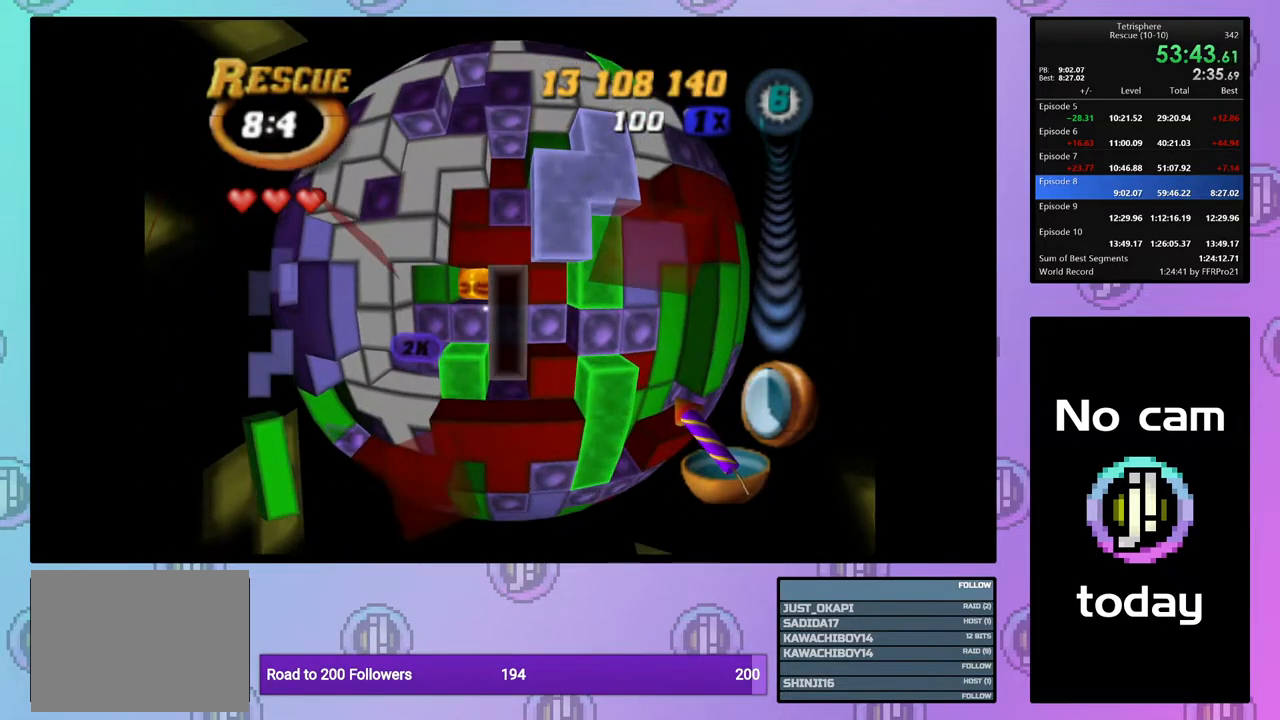
{"buttons": ["SQUARE"], "right_stick": "center", "events": [[33, "DPAD_DOWN", "up"], [100, "DPAD_DOWN", "down"], [167, "DPAD_DOWN", "up"], [250, "DPAD_LEFT", "down"], [350, "DPAD_LEFT", "up"], [350, "SQUARE", "down"]]}
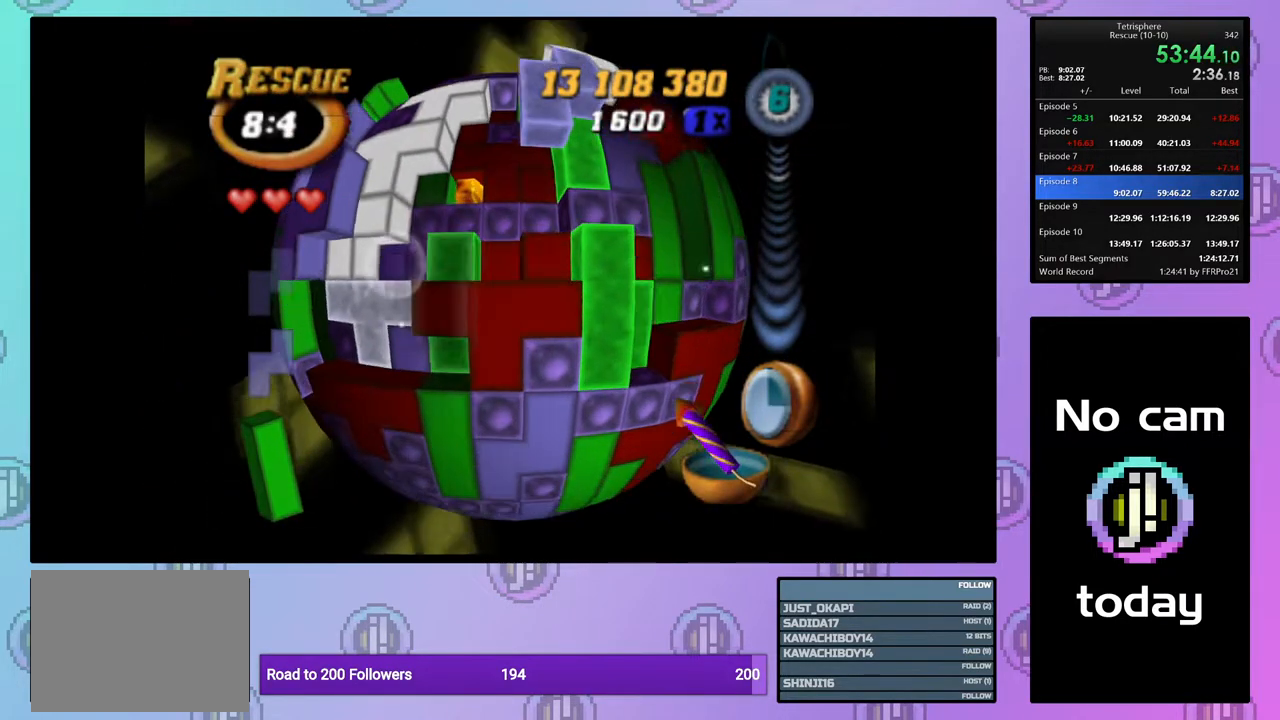
{"buttons": ["SQUARE", "DPAD_UP"], "right_stick": "center", "events": [[17, "DPAD_UP", "down"], [83, "DPAD_UP", "up"], [150, "DPAD_UP", "down"], [233, "DPAD_UP", "up"], [317, "DPAD_UP", "down"], [417, "DPAD_UP", "up"], [483, "DPAD_UP", "down"]]}
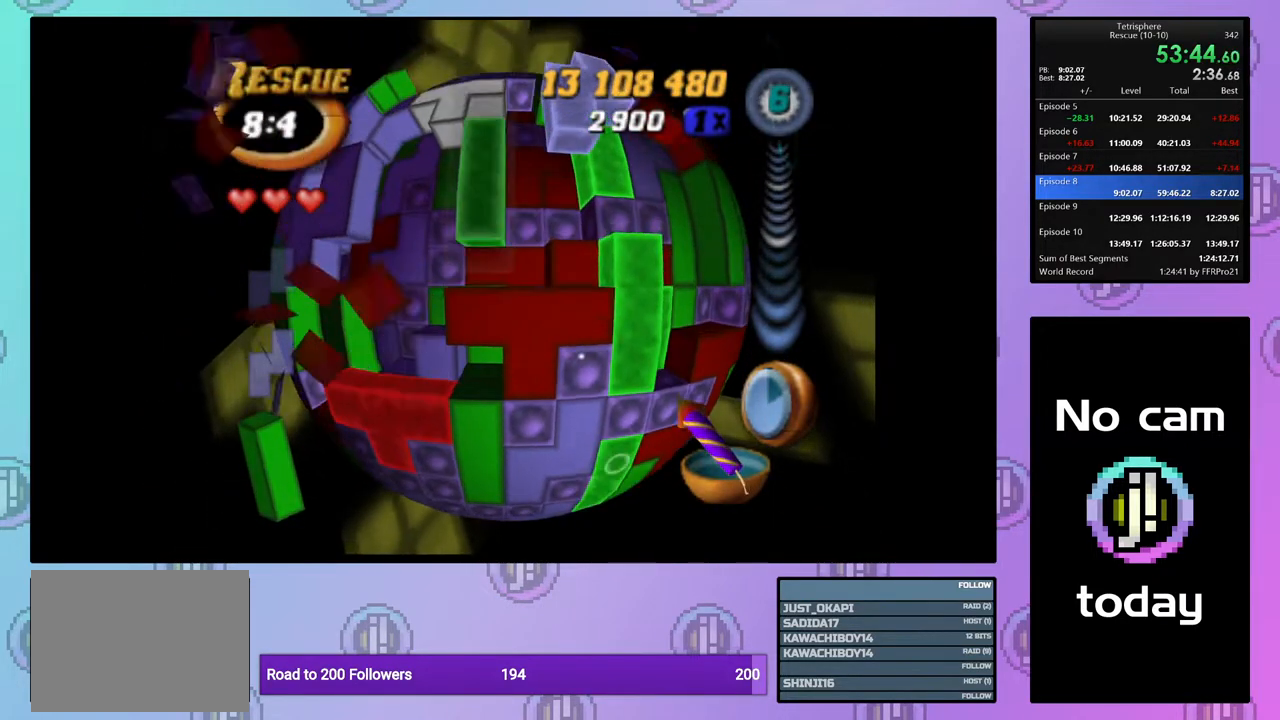
{"buttons": ["SQUARE"], "right_stick": "center", "events": [[83, "DPAD_UP", "up"], [333, "DPAD_LEFT", "down"], [417, "DPAD_LEFT", "up"]]}
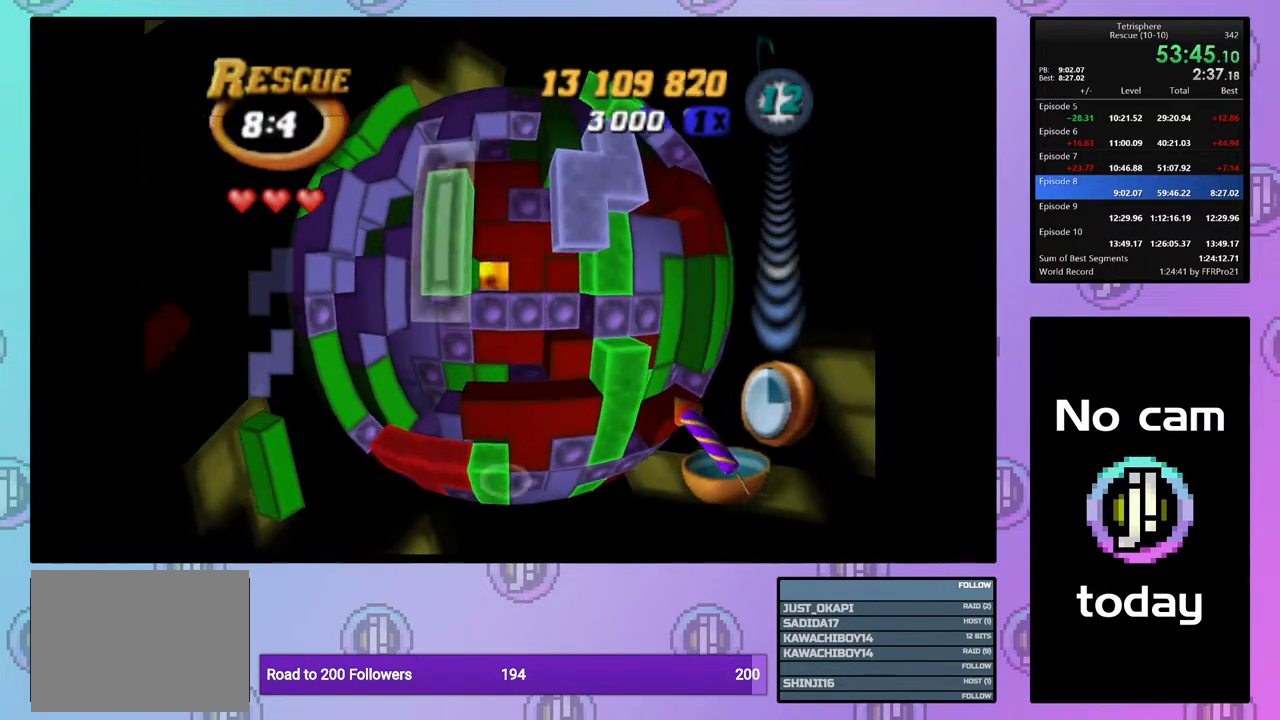
{"buttons": [], "right_stick": "center", "events": [[50, "SQUARE", "up"], [150, "CROSS", "down"], [233, "CROSS", "up"], [383, "DPAD_LEFT", "down"], [450, "DPAD_LEFT", "up"]]}
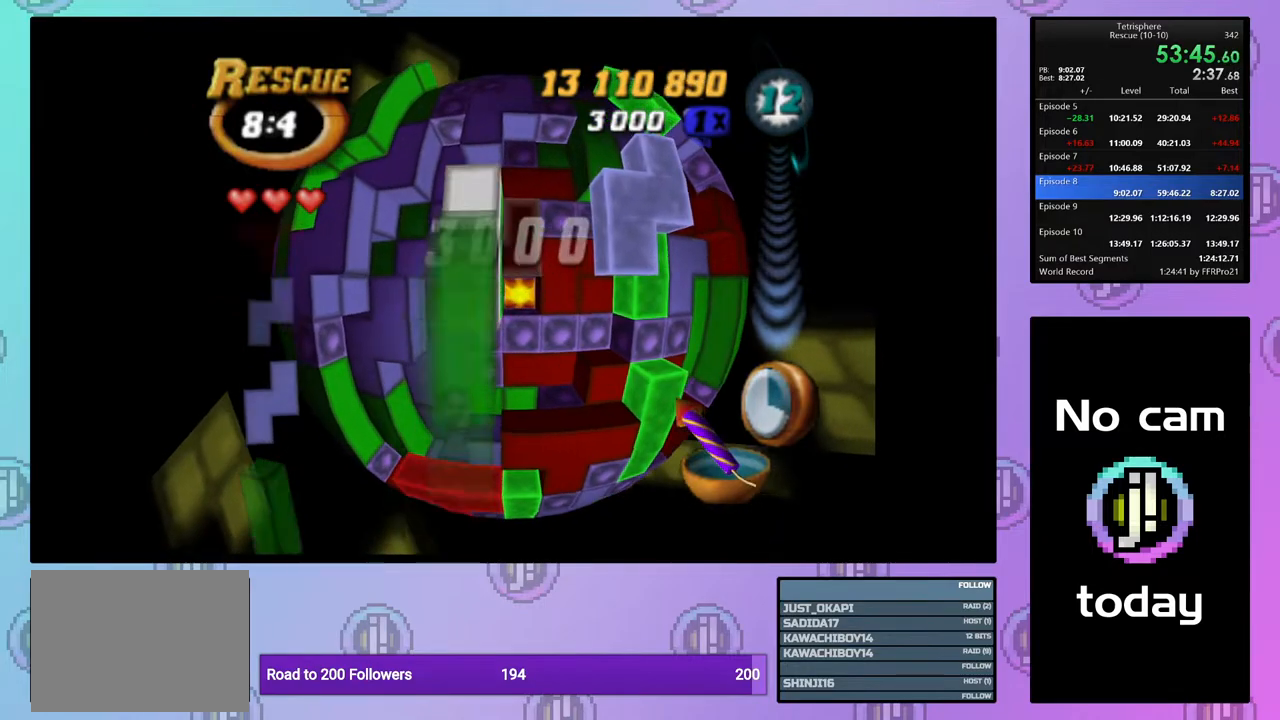
{"buttons": ["DPAD_DOWN"], "right_stick": "center", "events": [[17, "DPAD_LEFT", "down"], [117, "DPAD_LEFT", "up"], [183, "DPAD_LEFT", "down"], [250, "DPAD_LEFT", "up"], [333, "DPAD_DOWN", "down"], [400, "DPAD_DOWN", "up"], [467, "DPAD_DOWN", "down"]]}
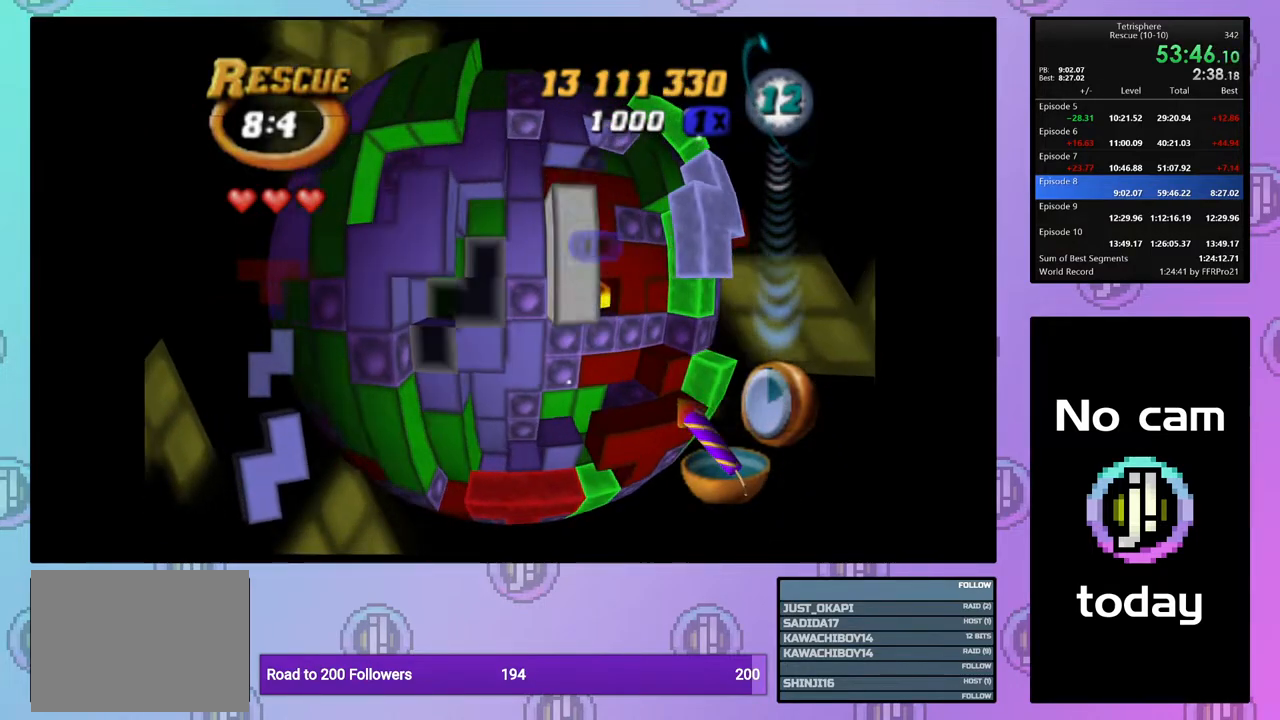
{"buttons": ["SQUARE"], "right_stick": "center", "events": [[50, "DPAD_DOWN", "up"], [133, "SQUARE", "down"], [283, "DPAD_UP", "down"], [367, "DPAD_UP", "up"]]}
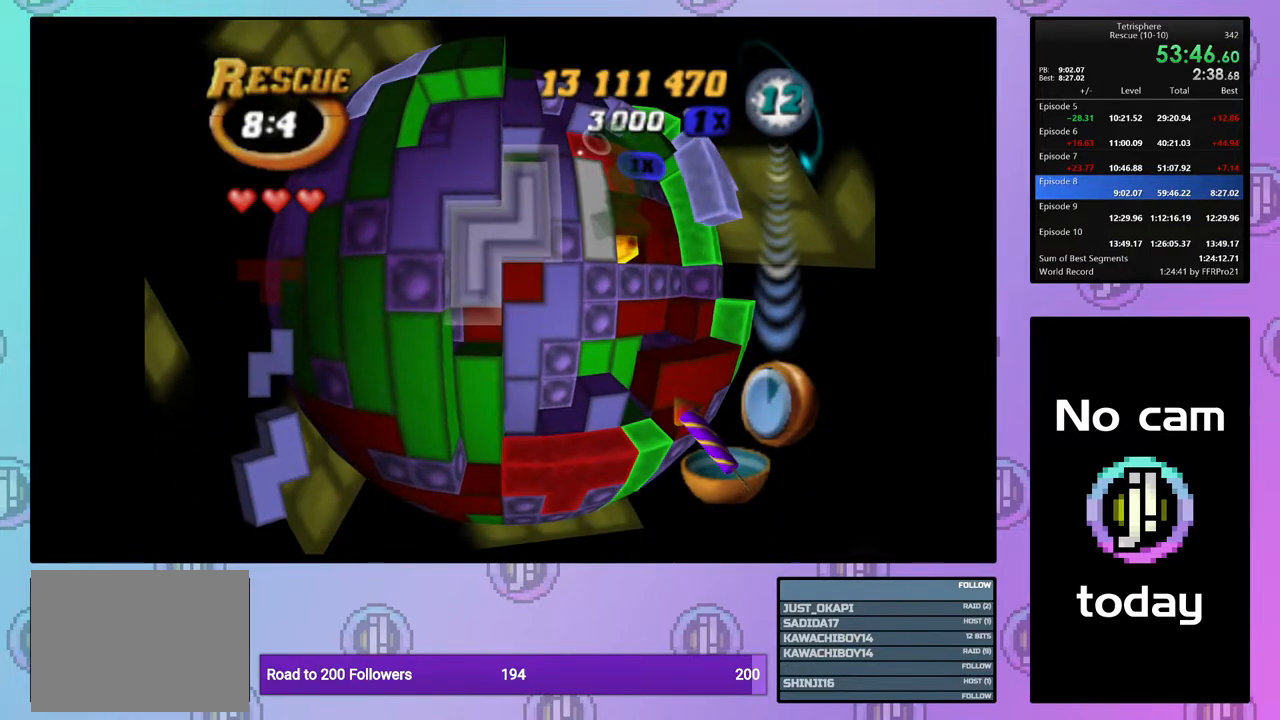
{"buttons": [], "right_stick": "center", "events": [[17, "SQUARE", "up"], [117, "CROSS", "down"], [233, "CROSS", "up"], [267, "DPAD_RIGHT", "down"], [333, "DPAD_RIGHT", "up"], [433, "DPAD_RIGHT", "down"], [500, "DPAD_RIGHT", "up"]]}
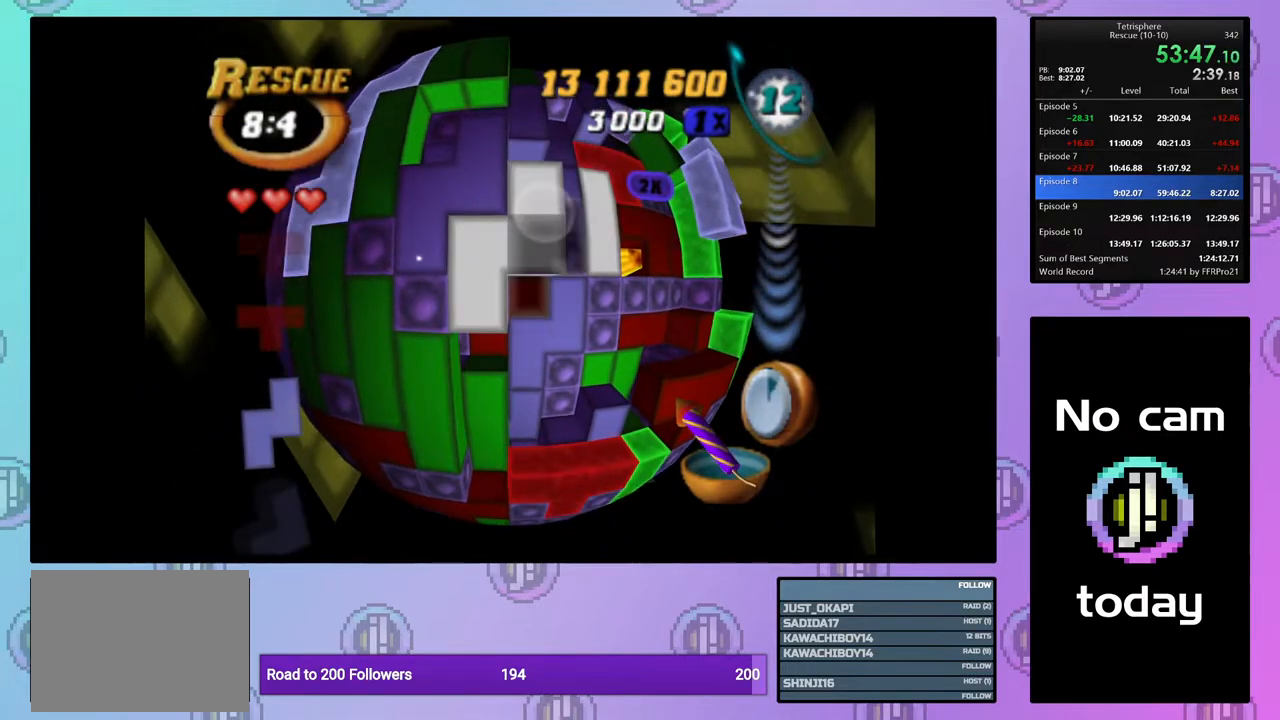
{"buttons": ["DPAD_LEFT"], "right_stick": "center", "events": [[100, "DPAD_UP", "down"], [183, "DPAD_UP", "up"], [250, "DPAD_UP", "down"], [350, "DPAD_UP", "up"], [500, "DPAD_LEFT", "down"]]}
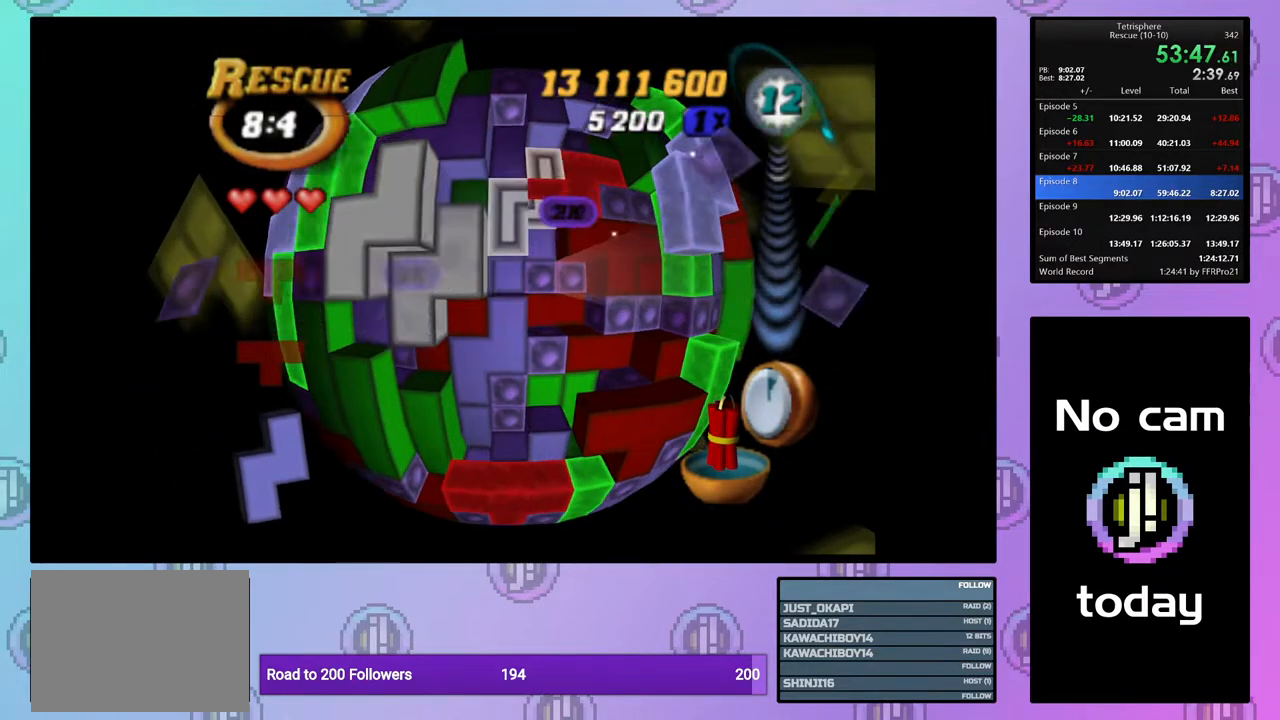
{"buttons": [], "right_stick": "center", "events": [[100, "DPAD_LEFT", "up"], [217, "DPAD_DOWN", "down"], [283, "DPAD_DOWN", "up"]]}
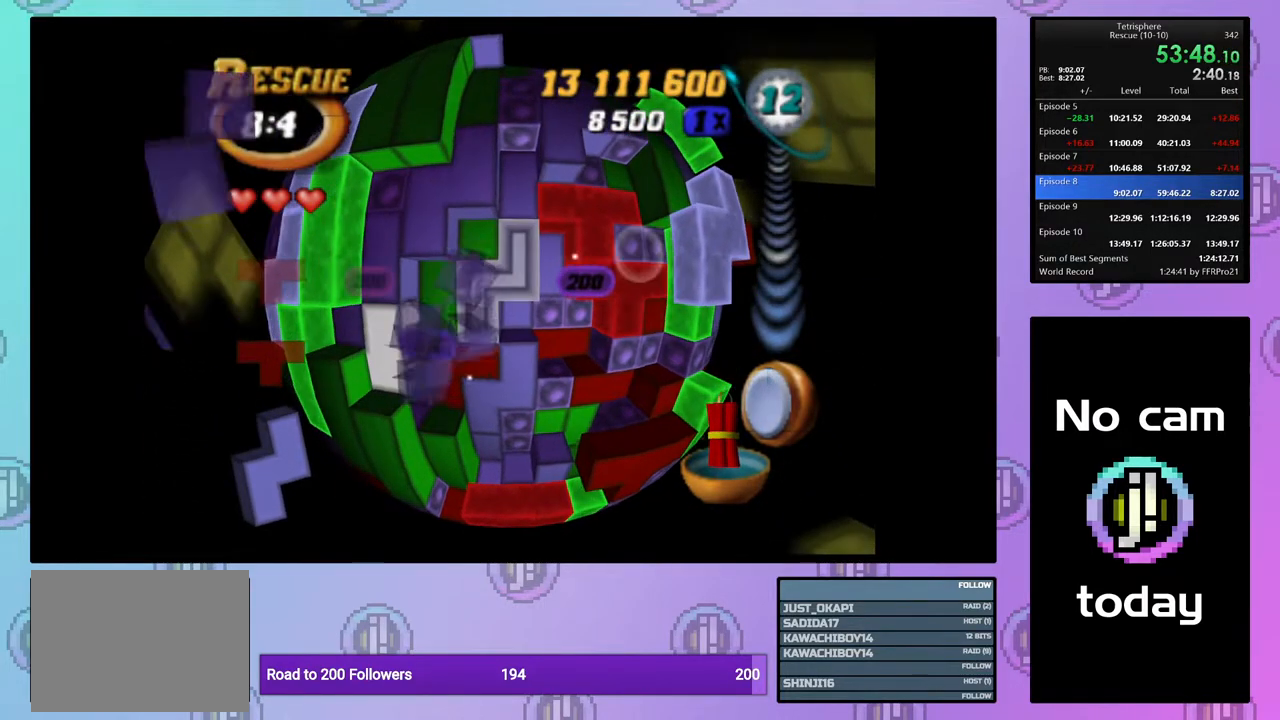
{"buttons": [], "right_stick": "center", "events": [[250, "CROSS", "down"], [350, "CROSS", "up"], [367, "DPAD_RIGHT", "down"], [433, "DPAD_RIGHT", "up"]]}
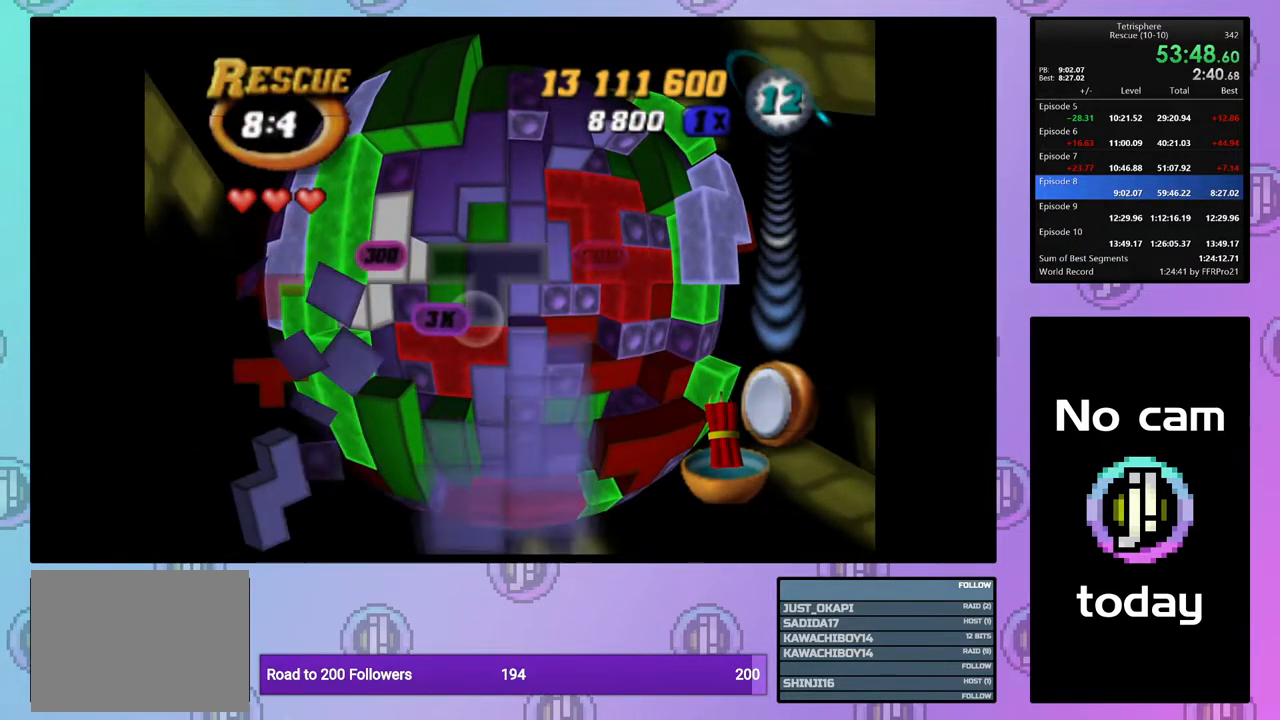
{"buttons": ["DPAD_RIGHT"], "right_stick": "center", "events": [[17, "DPAD_RIGHT", "down"], [100, "DPAD_RIGHT", "up"], [167, "DPAD_RIGHT", "down"], [267, "DPAD_RIGHT", "up"], [433, "DPAD_RIGHT", "down"]]}
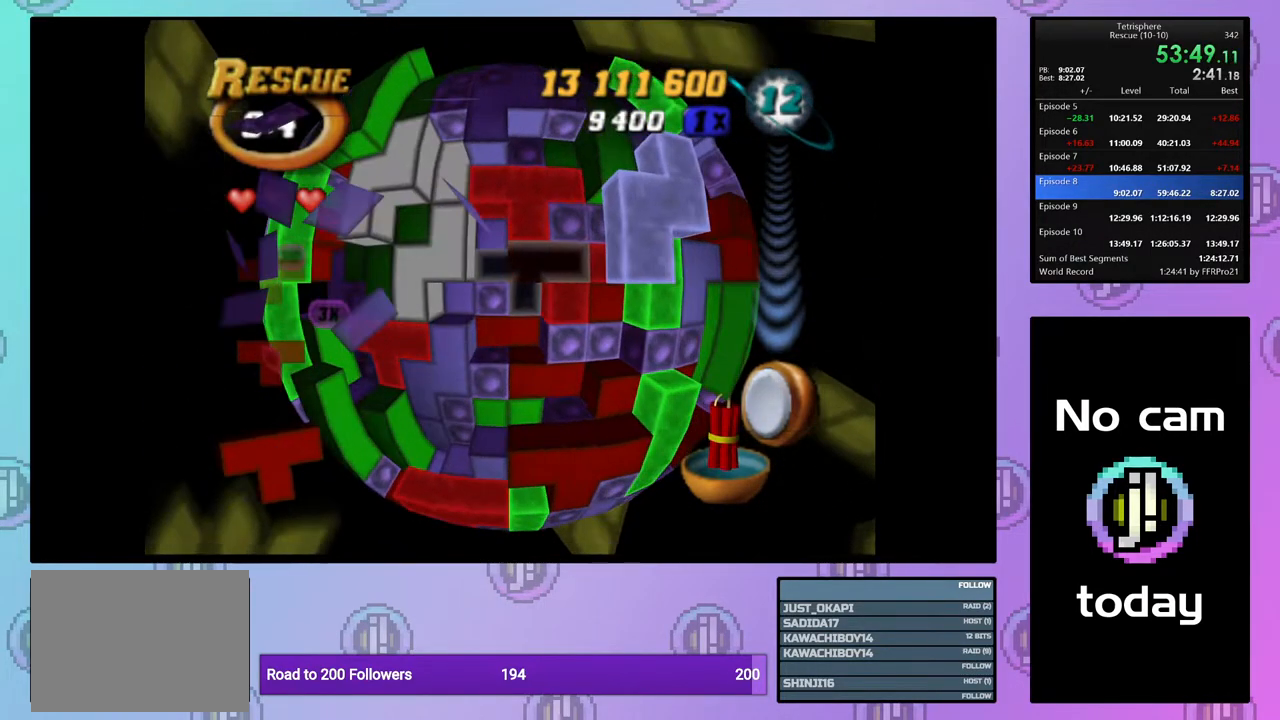
{"buttons": ["SQUARE"], "right_stick": "center", "events": [[17, "DPAD_RIGHT", "up"], [417, "SQUARE", "down"]]}
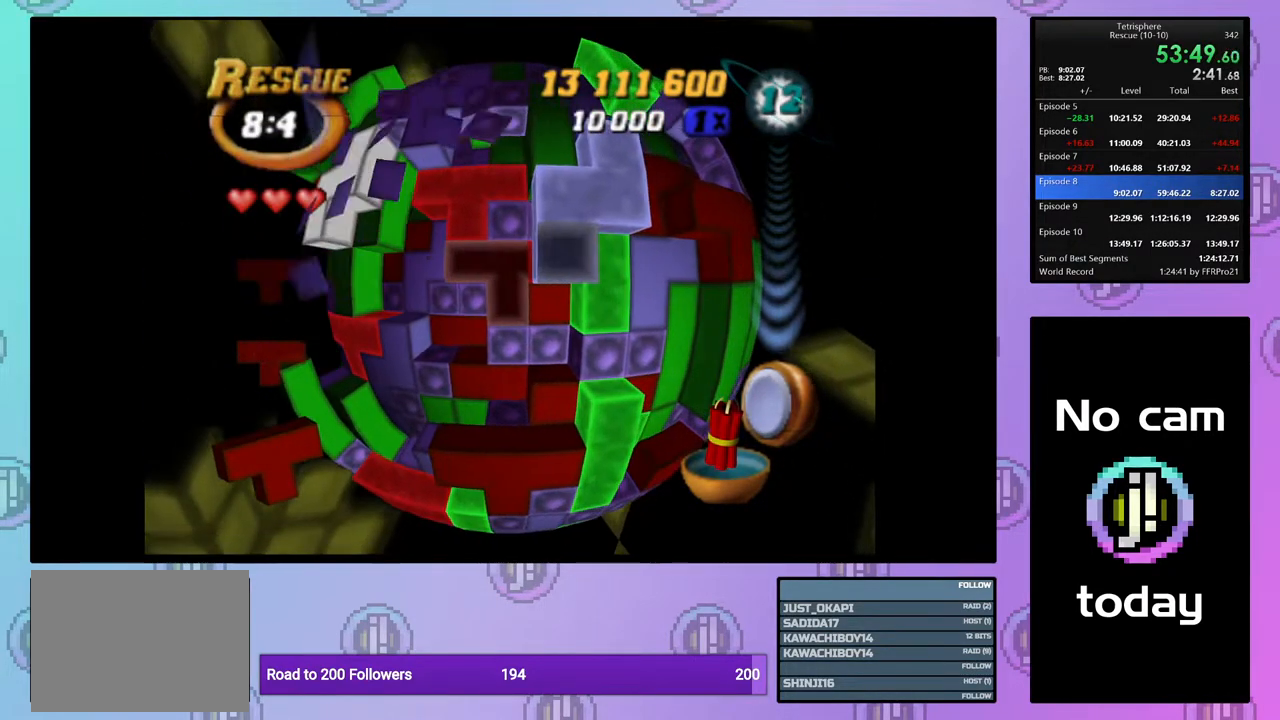
{"buttons": ["DPAD_LEFT"], "right_stick": "center", "events": [[33, "DPAD_LEFT", "down"], [117, "DPAD_LEFT", "up"], [217, "SQUARE", "up"], [283, "CROSS", "down"], [367, "CROSS", "up"], [483, "DPAD_LEFT", "down"]]}
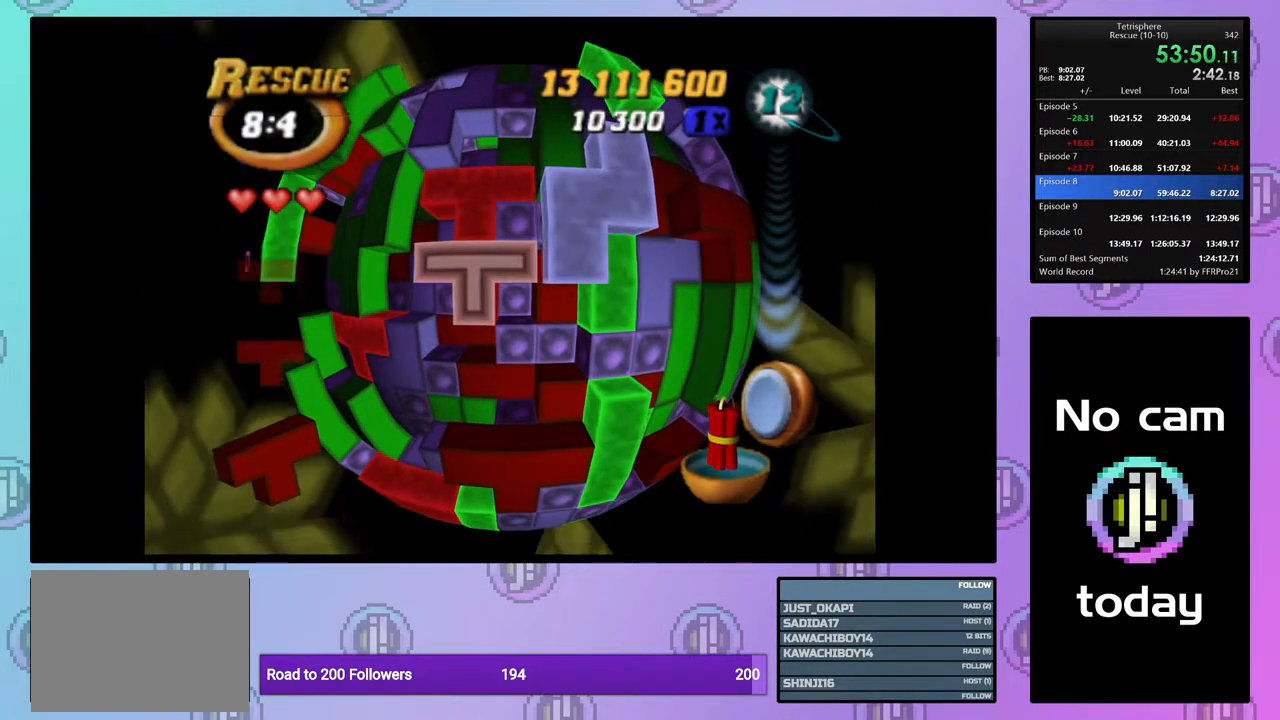
{"buttons": ["DPAD_LEFT"], "right_stick": "center", "events": [[67, "DPAD_LEFT", "up"], [150, "DPAD_LEFT", "down"], [217, "DPAD_LEFT", "up"], [300, "DPAD_LEFT", "down"], [383, "DPAD_LEFT", "up"], [467, "DPAD_LEFT", "down"]]}
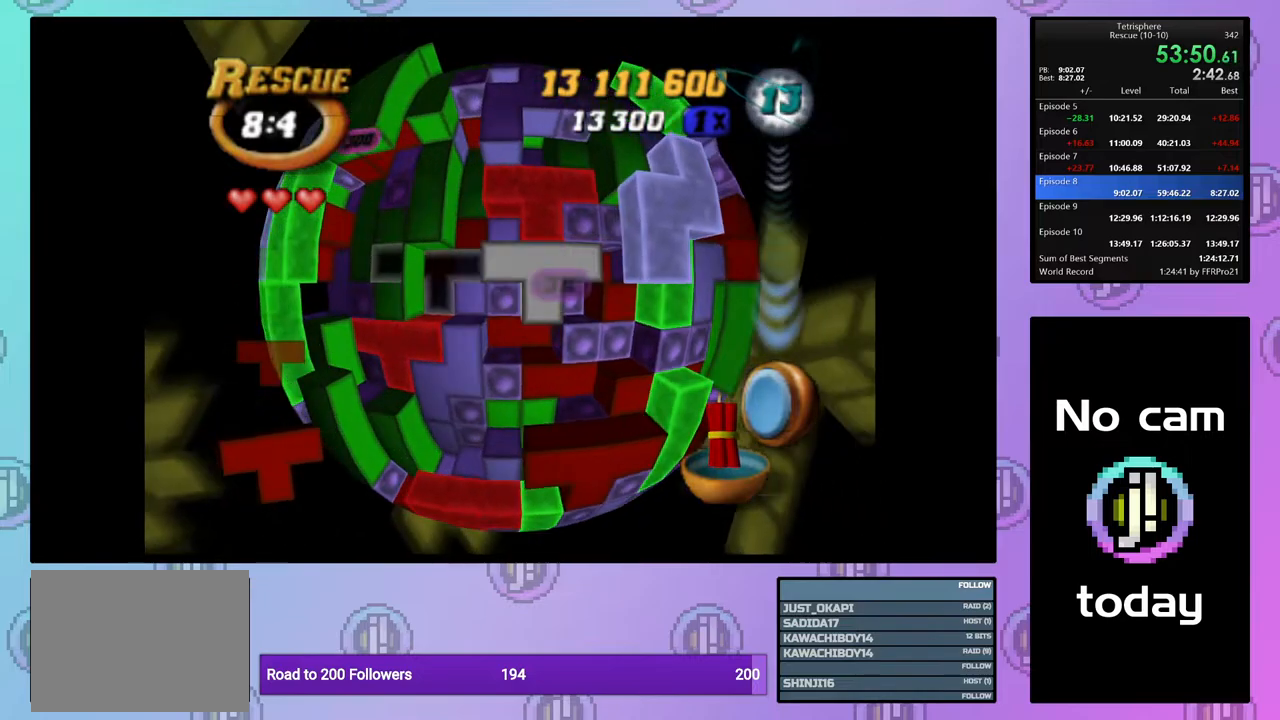
{"buttons": ["SQUARE", "DPAD_RIGHT"], "right_stick": "center", "events": [[50, "DPAD_LEFT", "up"], [117, "DPAD_DOWN", "down"], [217, "DPAD_DOWN", "up"], [267, "DPAD_DOWN", "down"], [367, "DPAD_DOWN", "up"], [367, "SQUARE", "down"], [500, "DPAD_RIGHT", "down"]]}
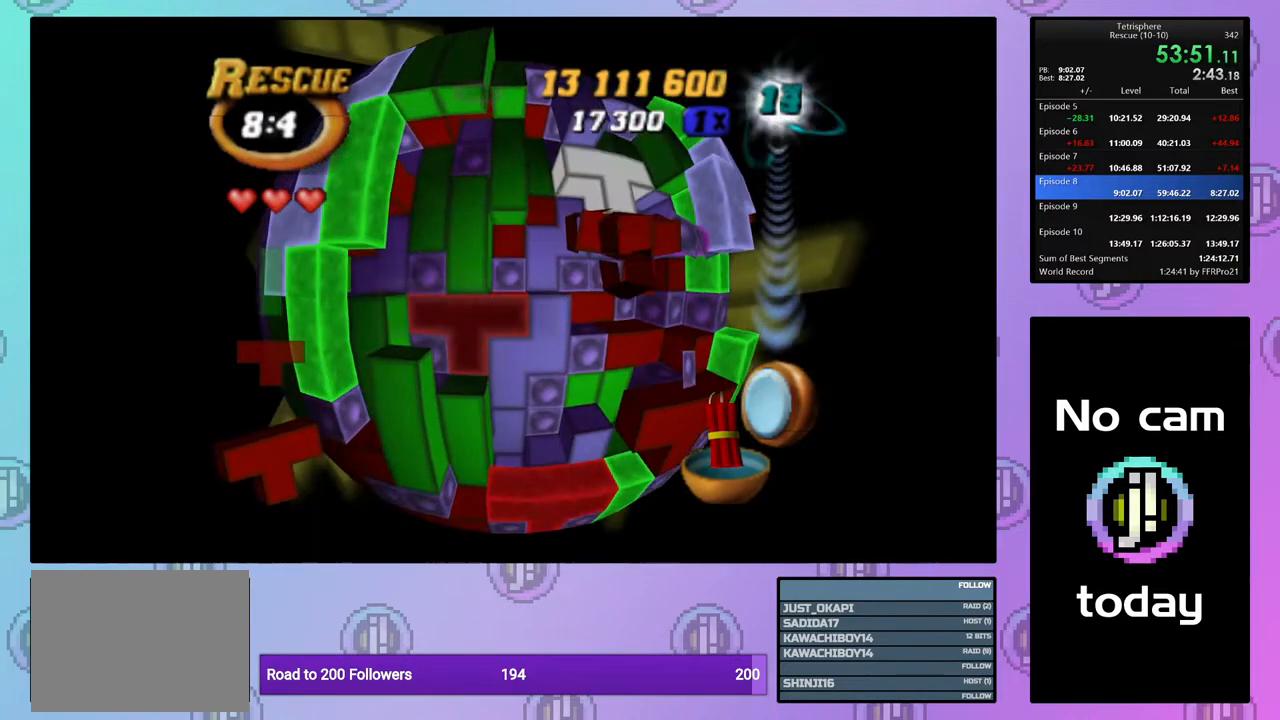
{"buttons": ["SQUARE", "DPAD_RIGHT"], "right_stick": "center", "events": [[100, "DPAD_RIGHT", "up"], [167, "DPAD_RIGHT", "down"], [267, "DPAD_RIGHT", "up"], [333, "DPAD_RIGHT", "down"], [433, "DPAD_RIGHT", "up"], [483, "DPAD_RIGHT", "down"]]}
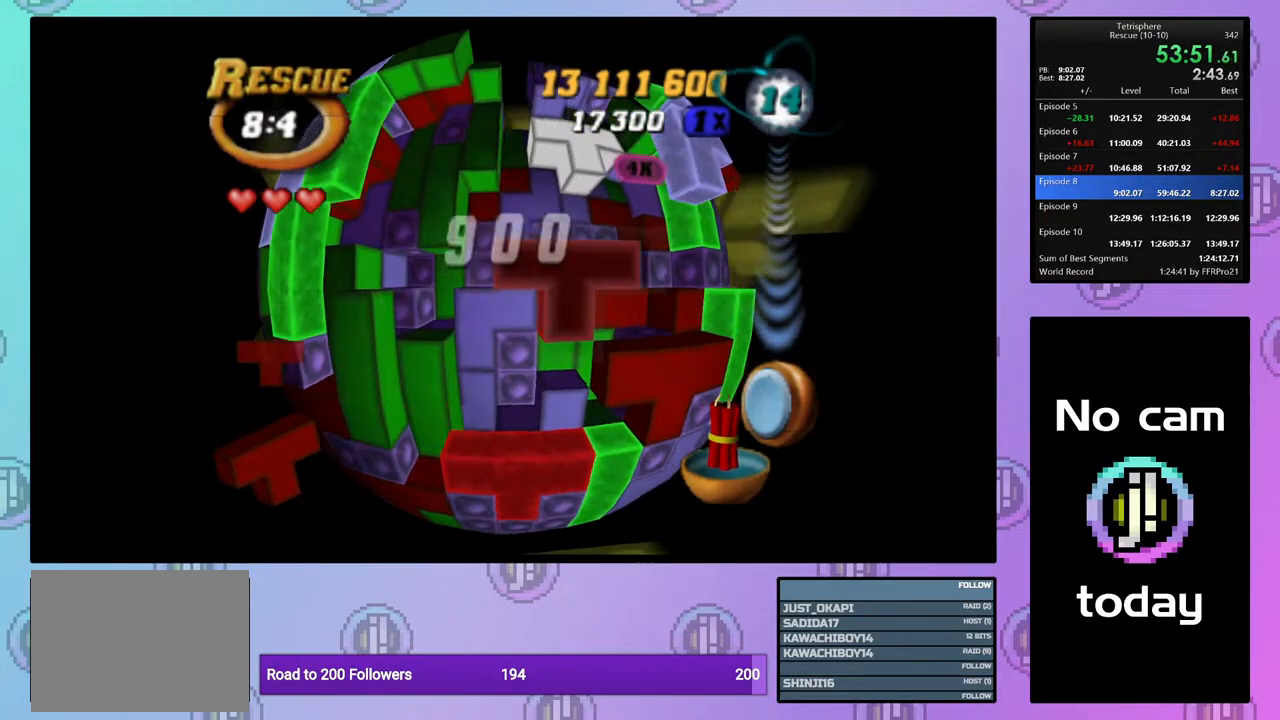
{"buttons": ["SQUARE"], "right_stick": "center", "events": [[50, "DPAD_RIGHT", "up"], [150, "DPAD_DOWN", "down"], [217, "DPAD_DOWN", "up"]]}
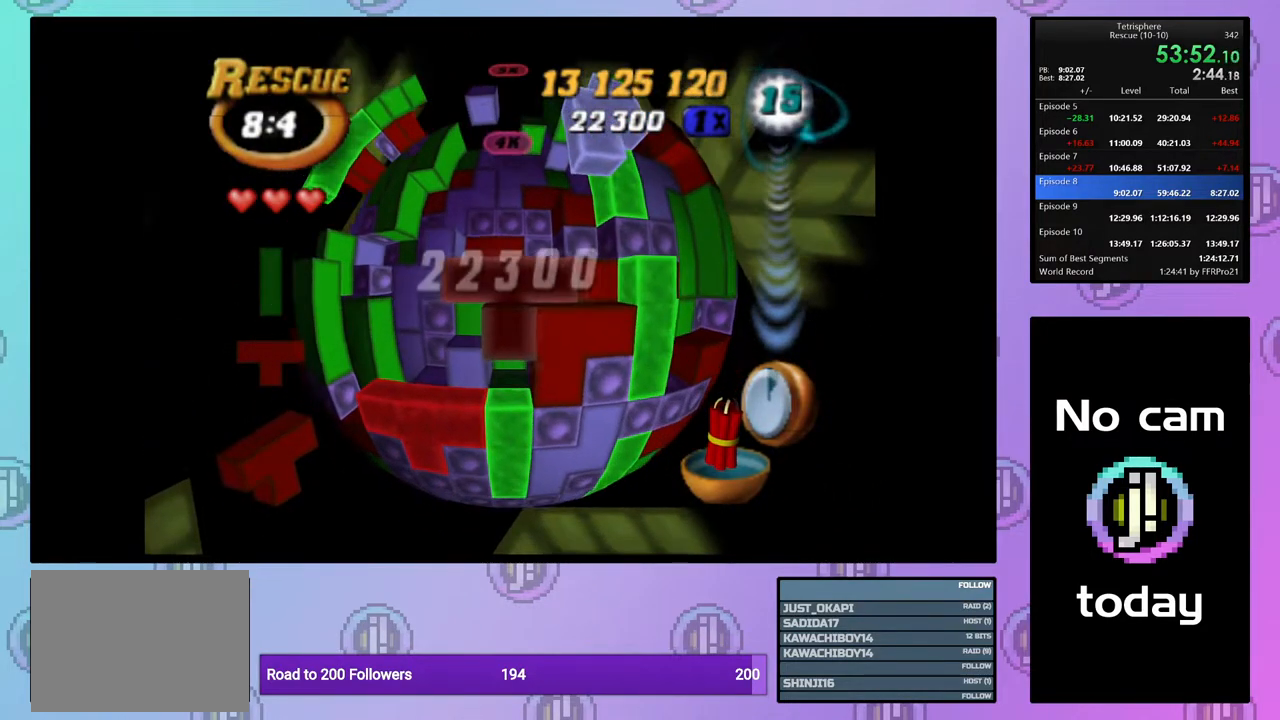
{"buttons": [], "right_stick": "center", "events": [[50, "DPAD_UP", "down"], [150, "DPAD_UP", "up"], [233, "DPAD_RIGHT", "down"], [333, "DPAD_RIGHT", "up"], [450, "SQUARE", "up"]]}